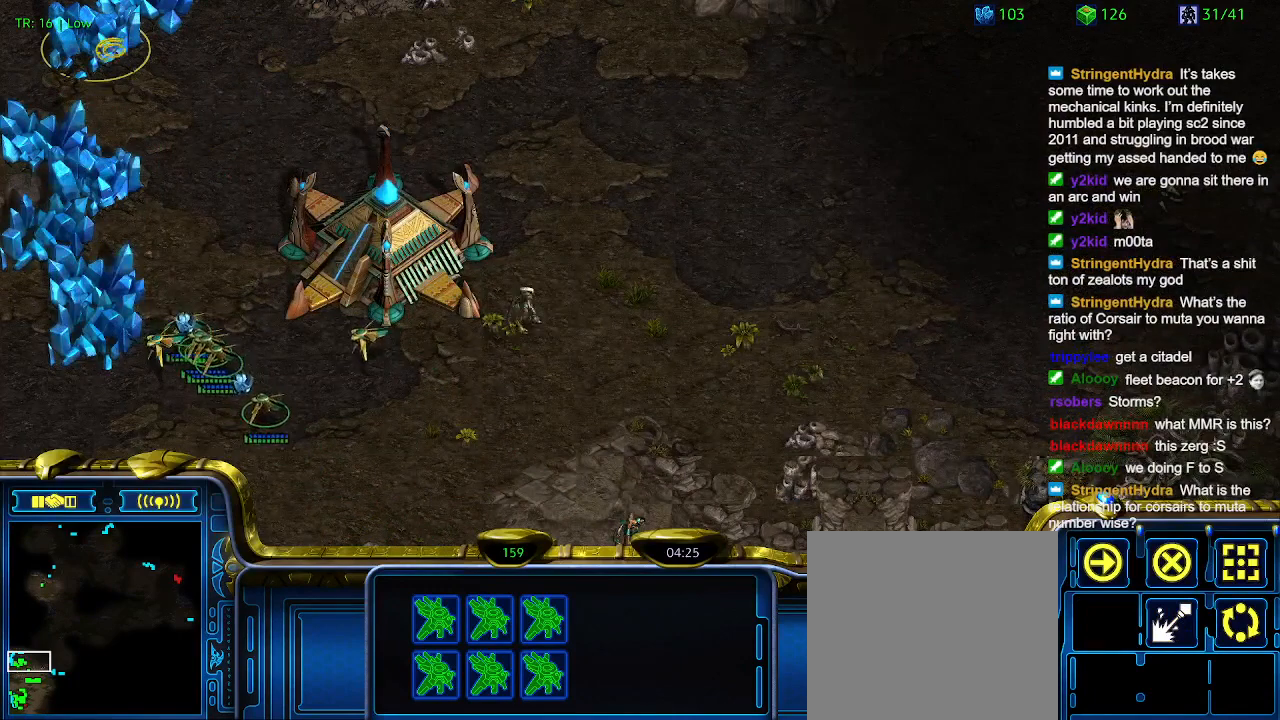
Gameplay with keyboard; each line is a JSON object with the keys held at the frame after it. "events" lists presses ("down") and releases ("up") of "1", "2", "3", "4", "5", "6", "a", "c", "ctrl", "d", "e", "f2", "f3", "q", "s", "t", "w", "x" and "z" between this image and that frame as [ms after this image, input, new state], when the widget could be followed in between. No other keys are recorded. Mouse input is not recorded.
{"keys": ["t"], "events": [[100, "c", "down"], [200, "c", "up"], [500, "t", "down"]]}
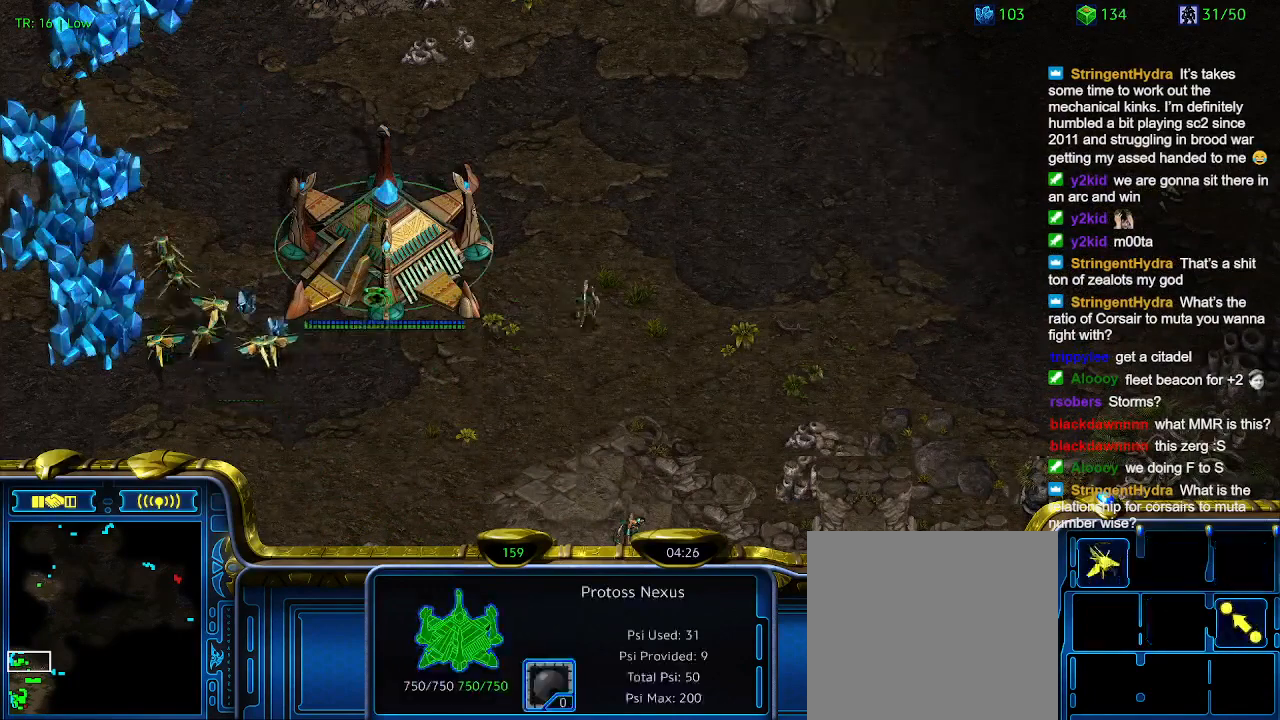
{"keys": [], "events": [[100, "t", "up"]]}
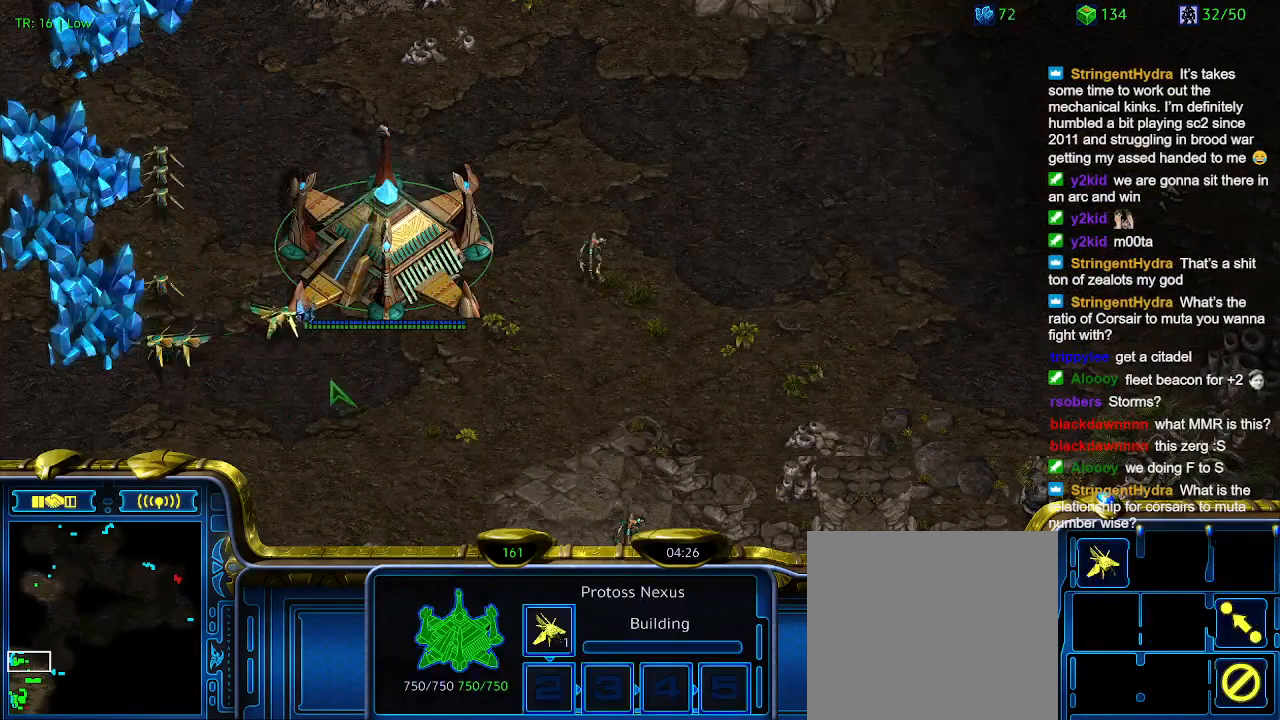
{"keys": [], "events": []}
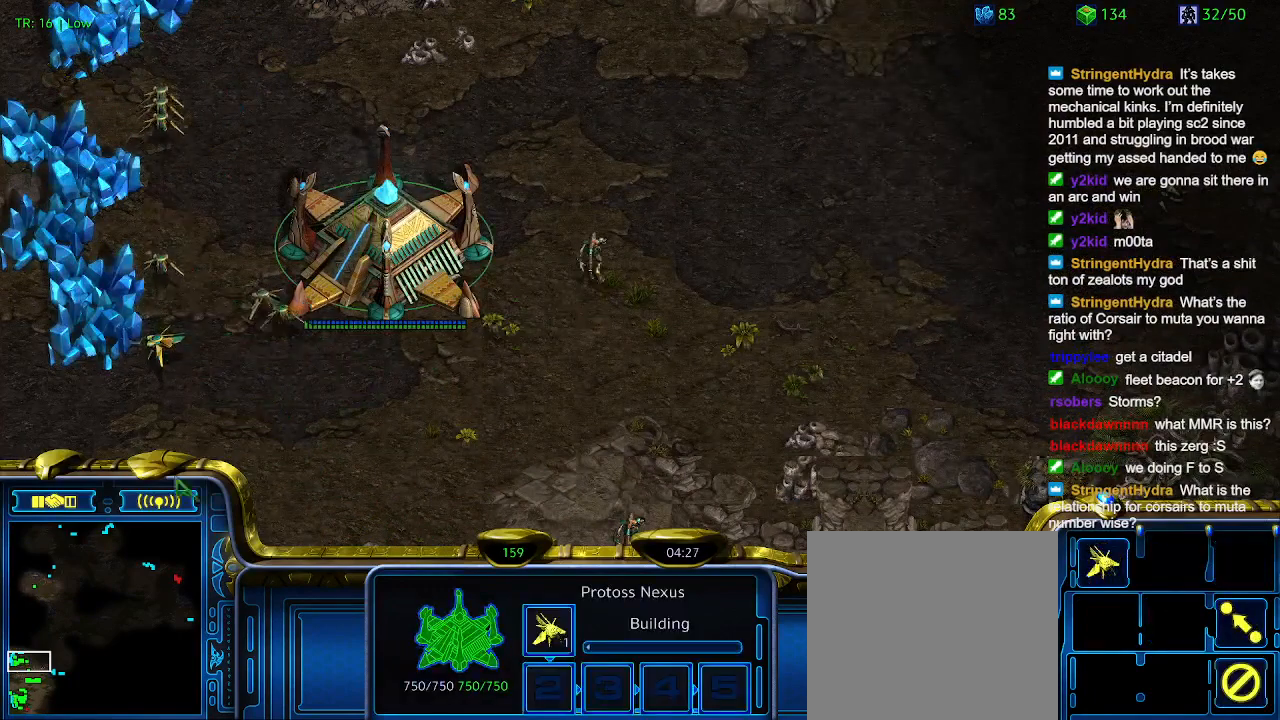
{"keys": [], "events": [[333, "3", "down"], [433, "3", "up"]]}
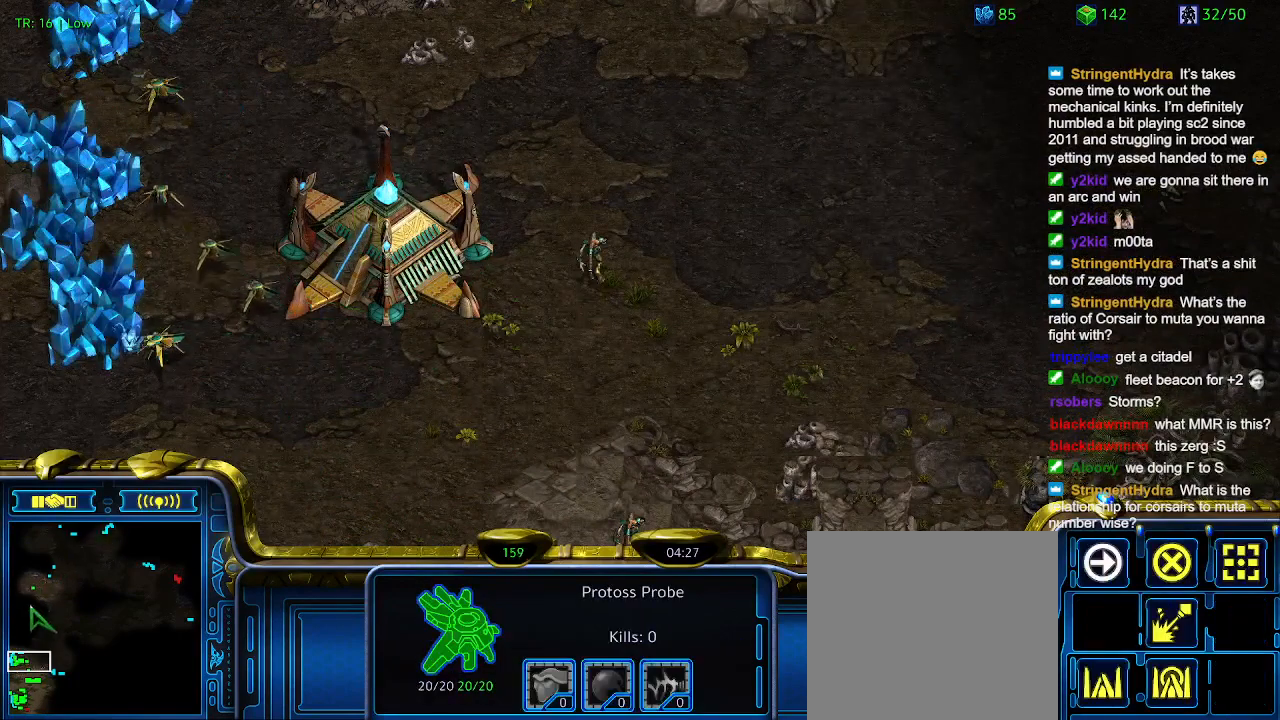
{"keys": ["2"], "events": [[233, "1", "down"], [400, "1", "up"], [433, "2", "down"]]}
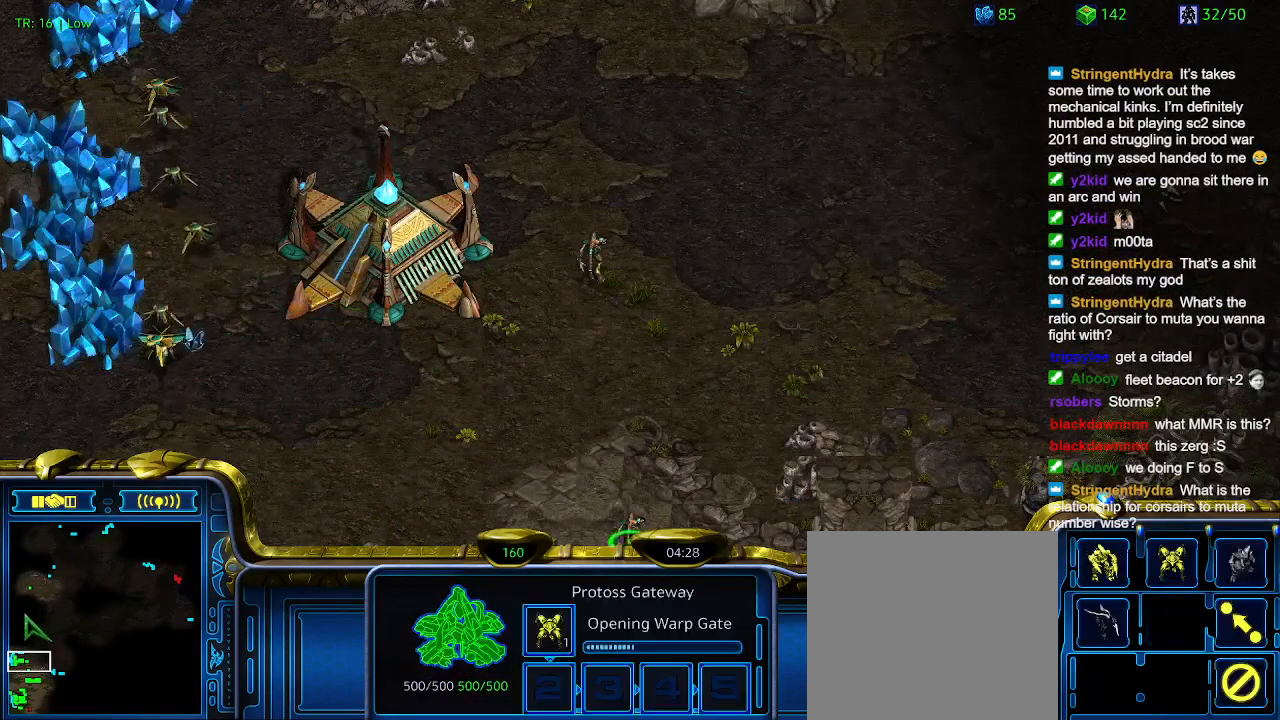
{"keys": ["w"], "events": [[33, "2", "up"], [233, "1", "down"], [300, "1", "up"], [466, "w", "down"]]}
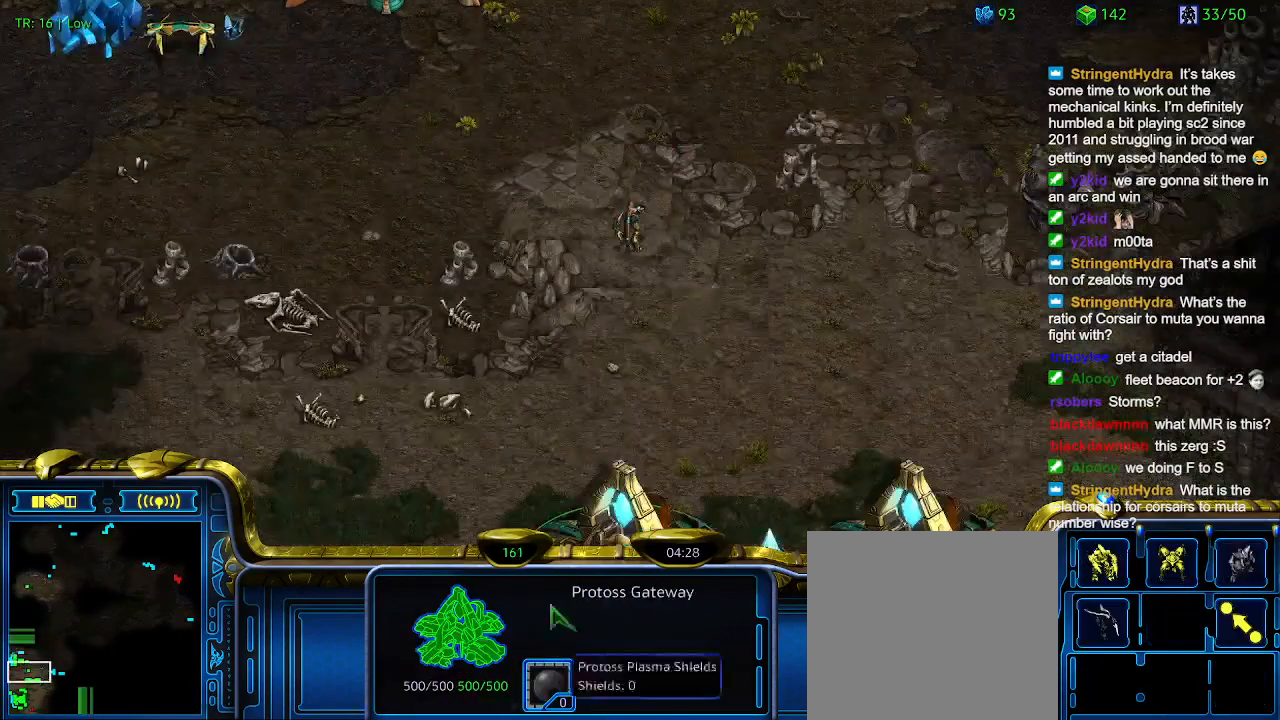
{"keys": [], "events": [[33, "w", "up"]]}
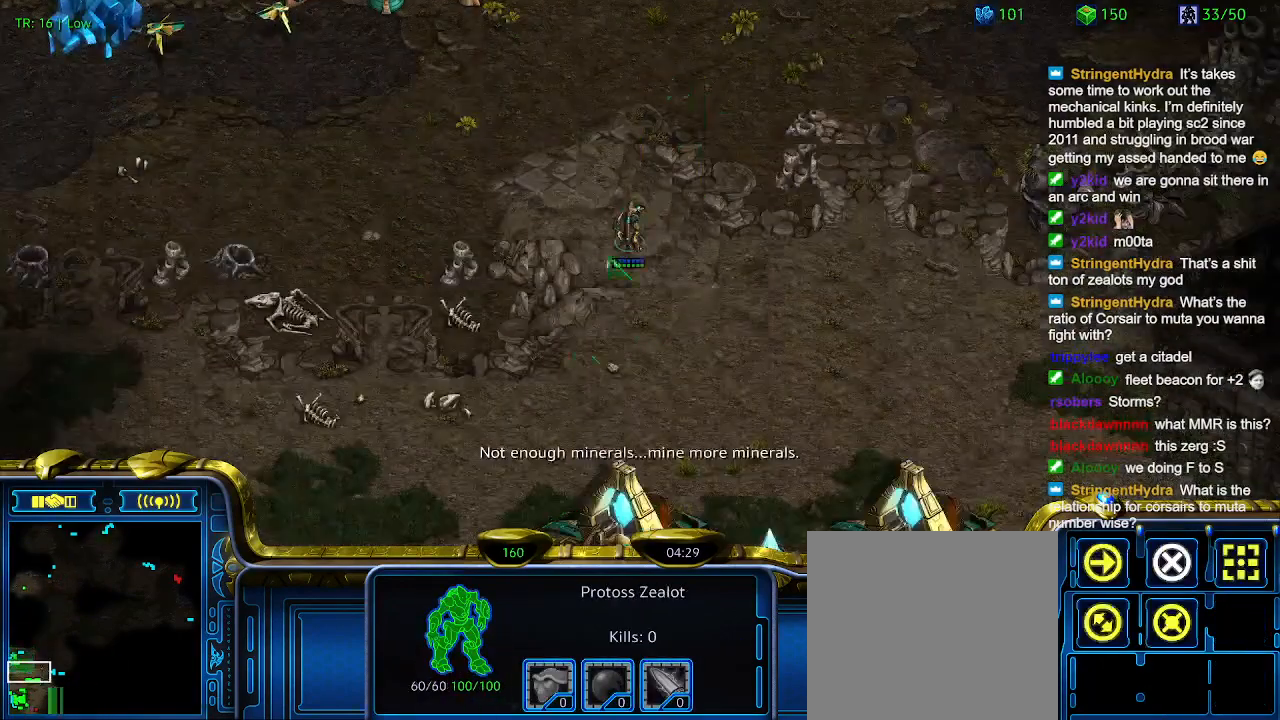
{"keys": ["5"], "events": [[166, "a", "down"], [233, "a", "up"], [433, "5", "down"]]}
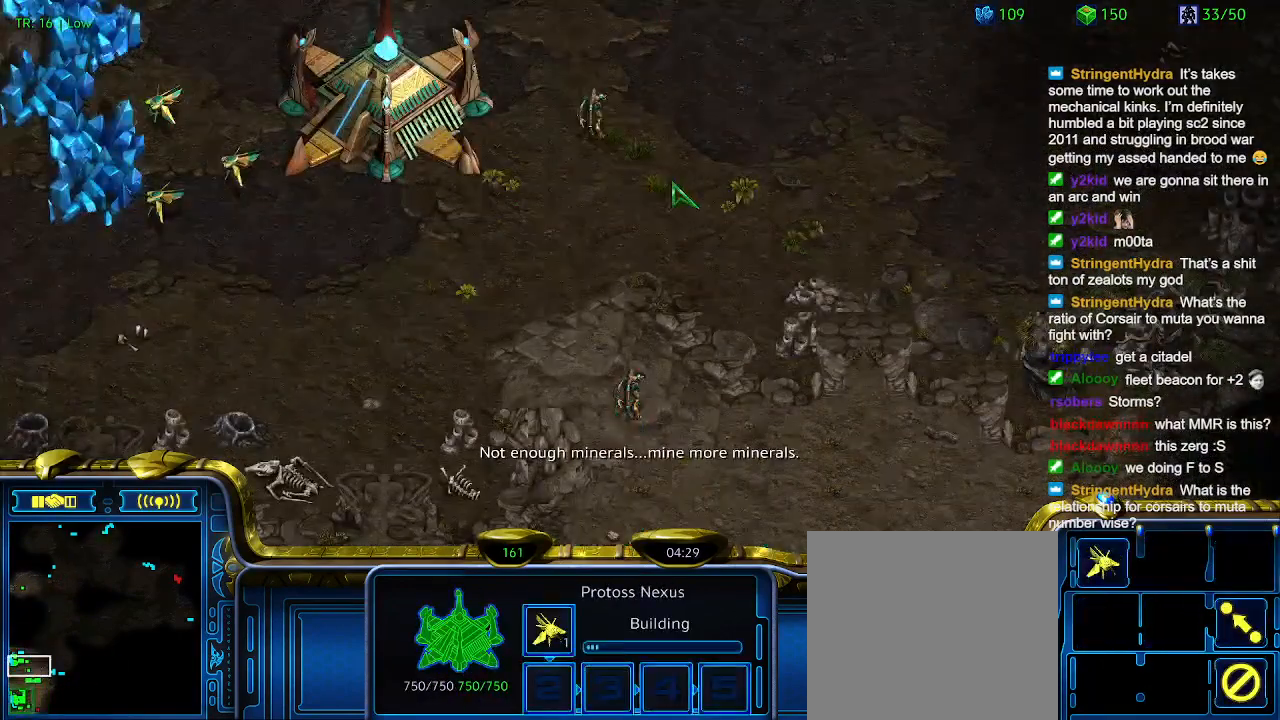
{"keys": [], "events": [[33, "5", "up"], [66, "5", "down"], [166, "5", "up"], [266, "6", "down"], [333, "6", "up"]]}
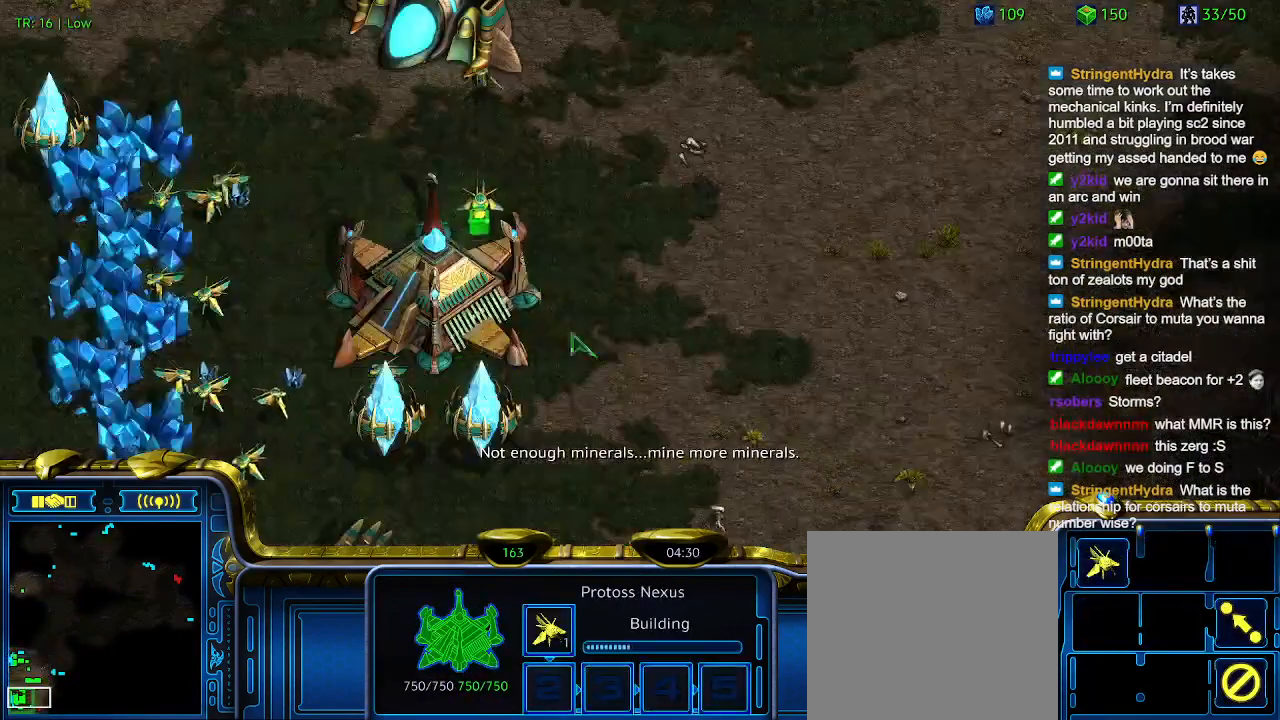
{"keys": [], "events": [[366, "1", "down"], [466, "1", "up"]]}
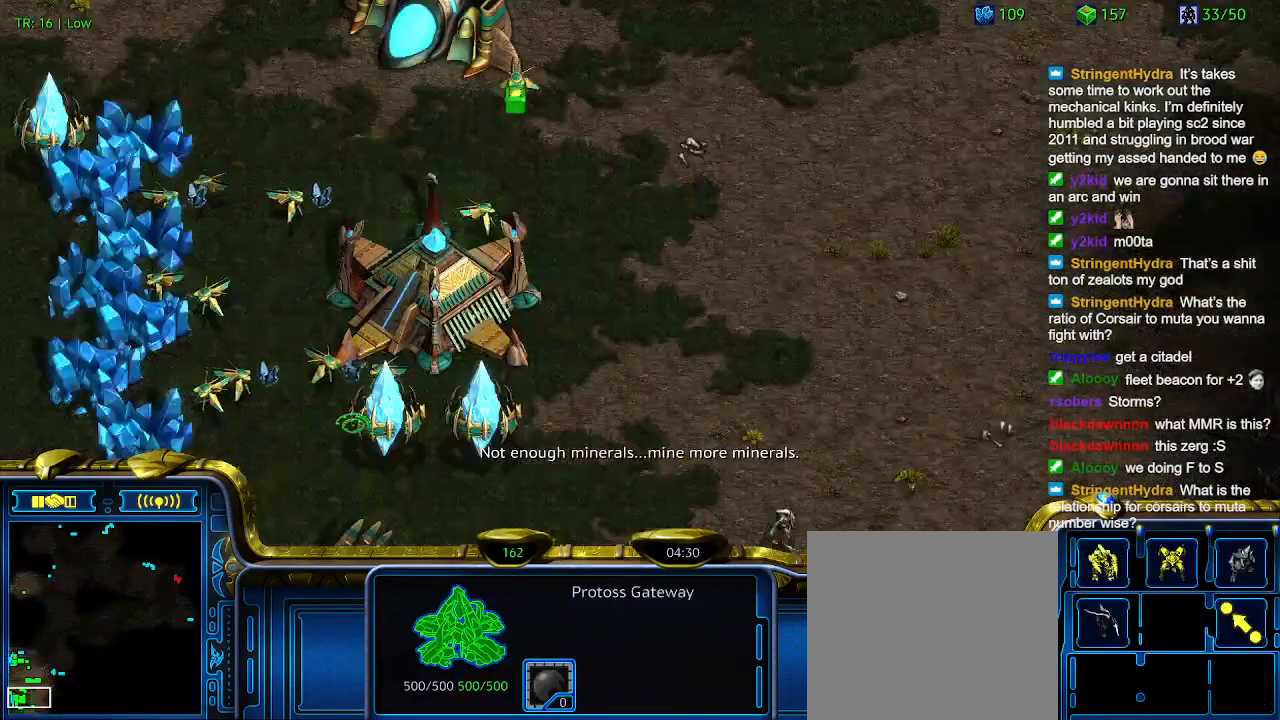
{"keys": [], "events": [[100, "w", "down"], [233, "w", "up"]]}
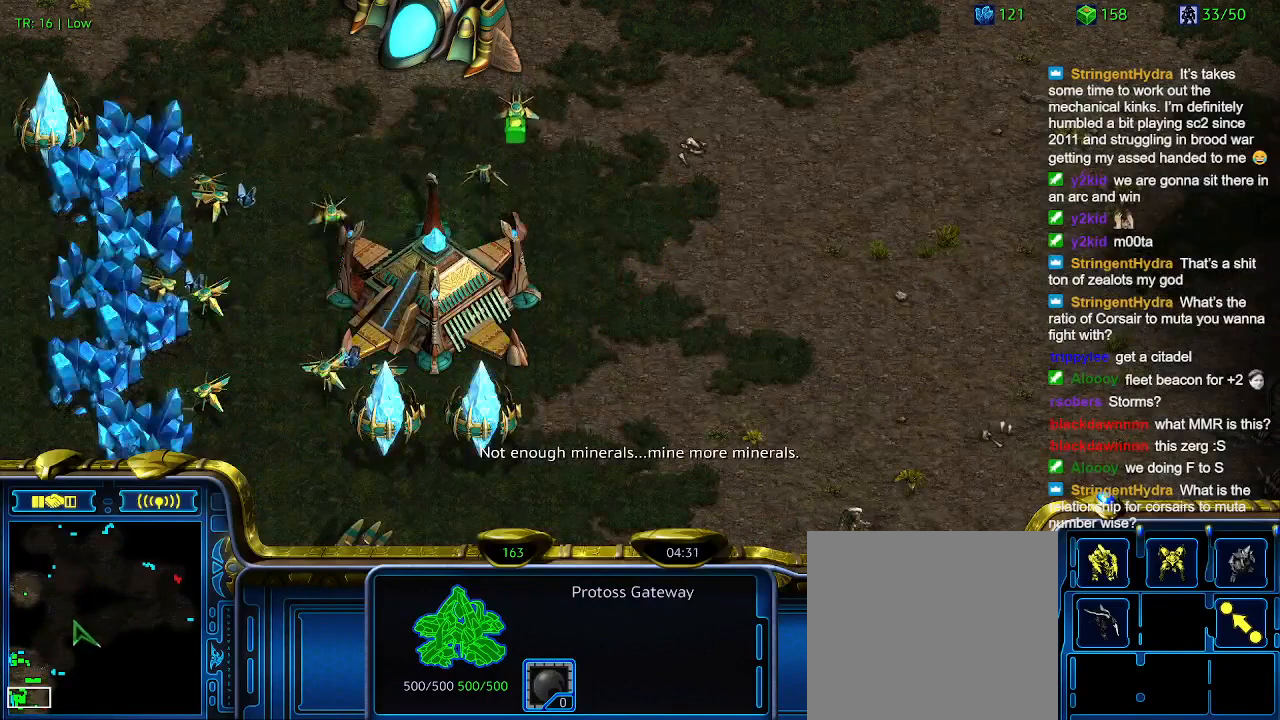
{"keys": [], "events": [[233, "w", "down"], [333, "w", "up"], [400, "w", "down"], [500, "w", "up"]]}
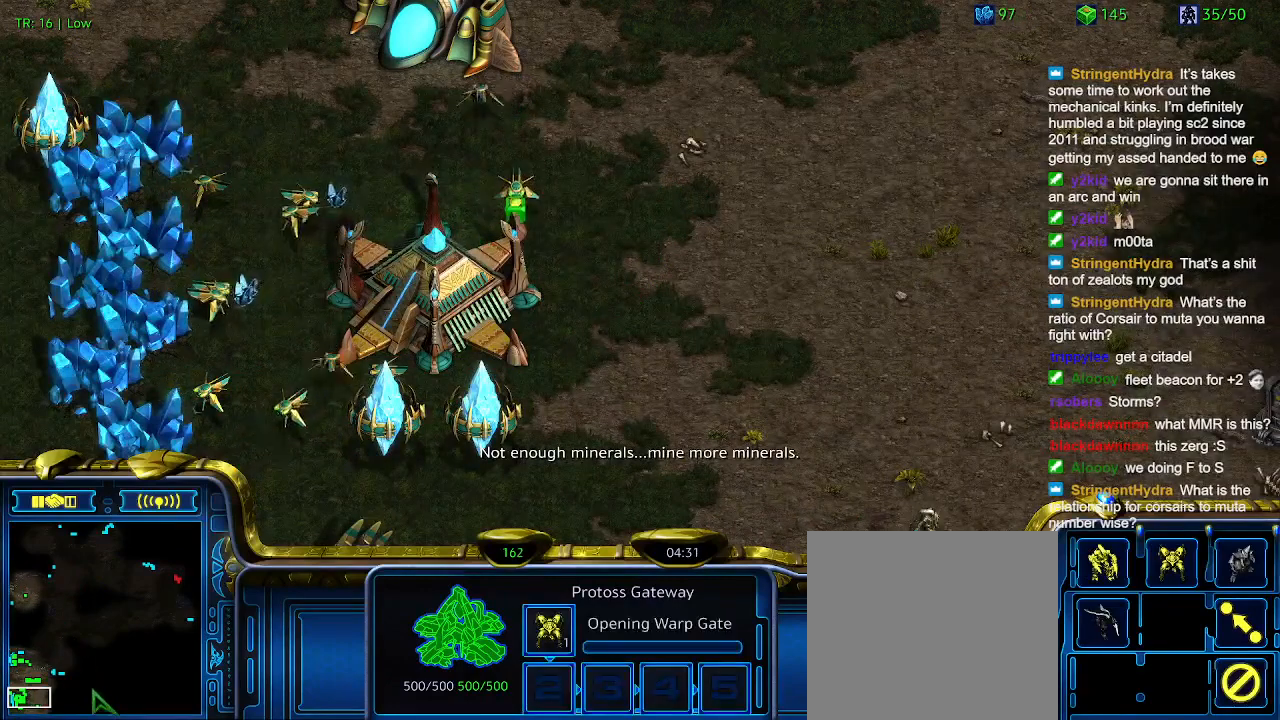
{"keys": [], "events": [[266, "3", "down"], [333, "3", "up"]]}
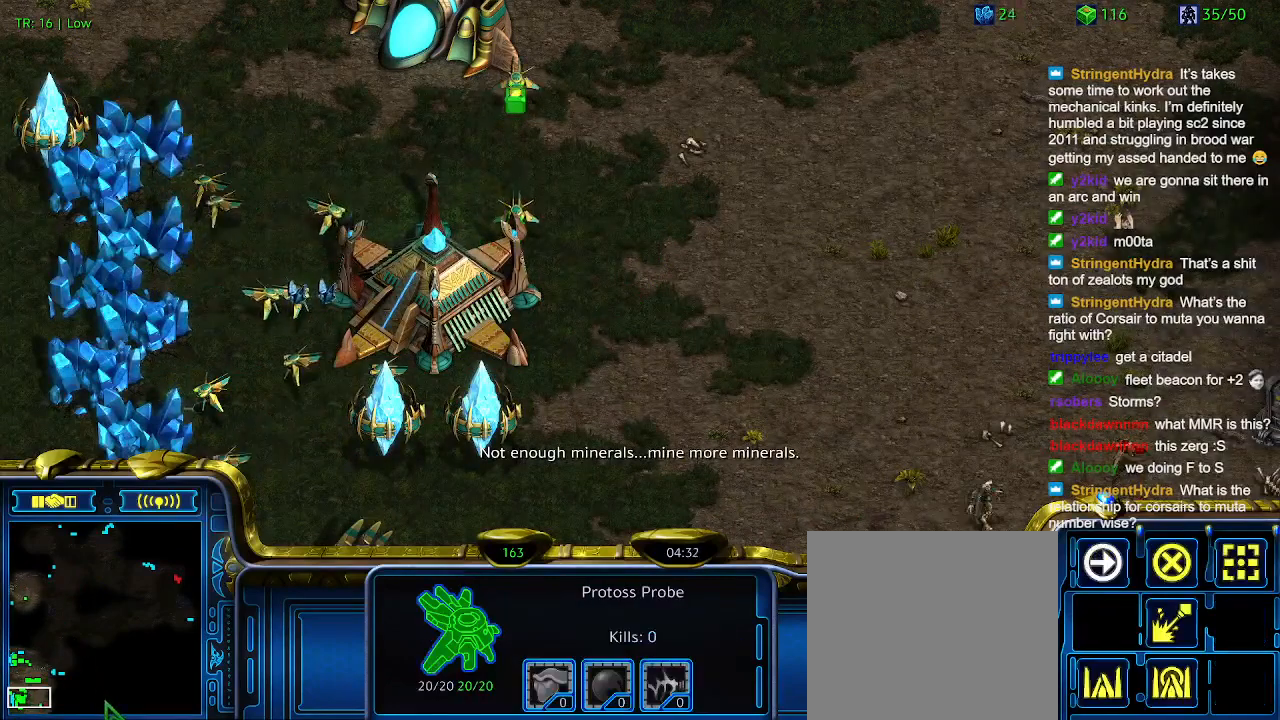
{"keys": [], "events": [[233, "5", "down"], [333, "5", "up"], [433, "5", "down"], [500, "5", "up"]]}
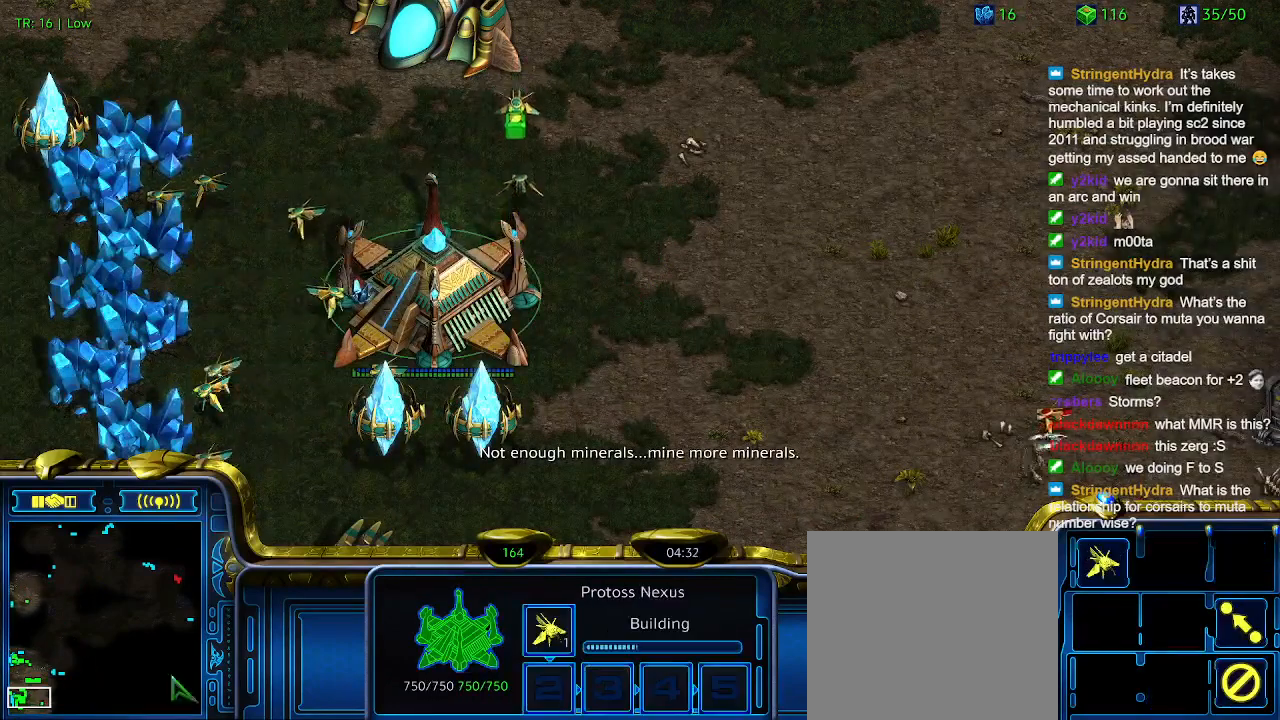
{"keys": [], "events": [[66, "6", "down"], [166, "6", "up"]]}
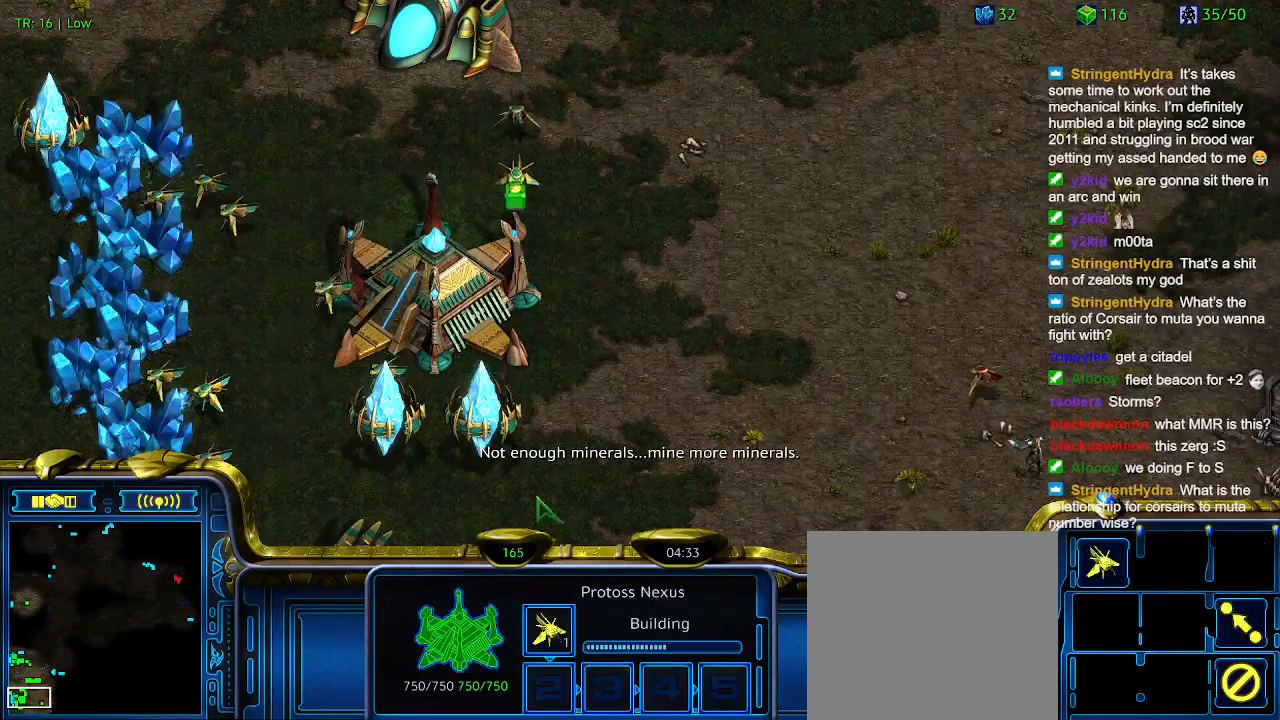
{"keys": [], "events": []}
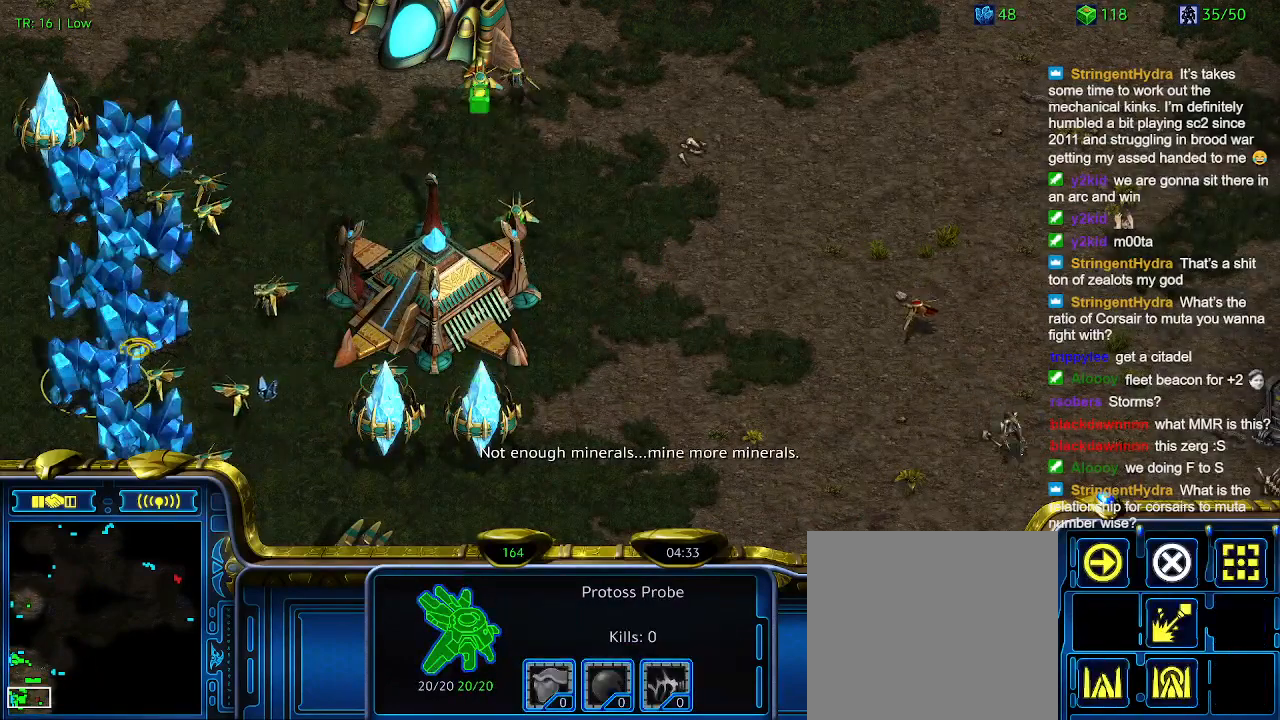
{"keys": [], "events": []}
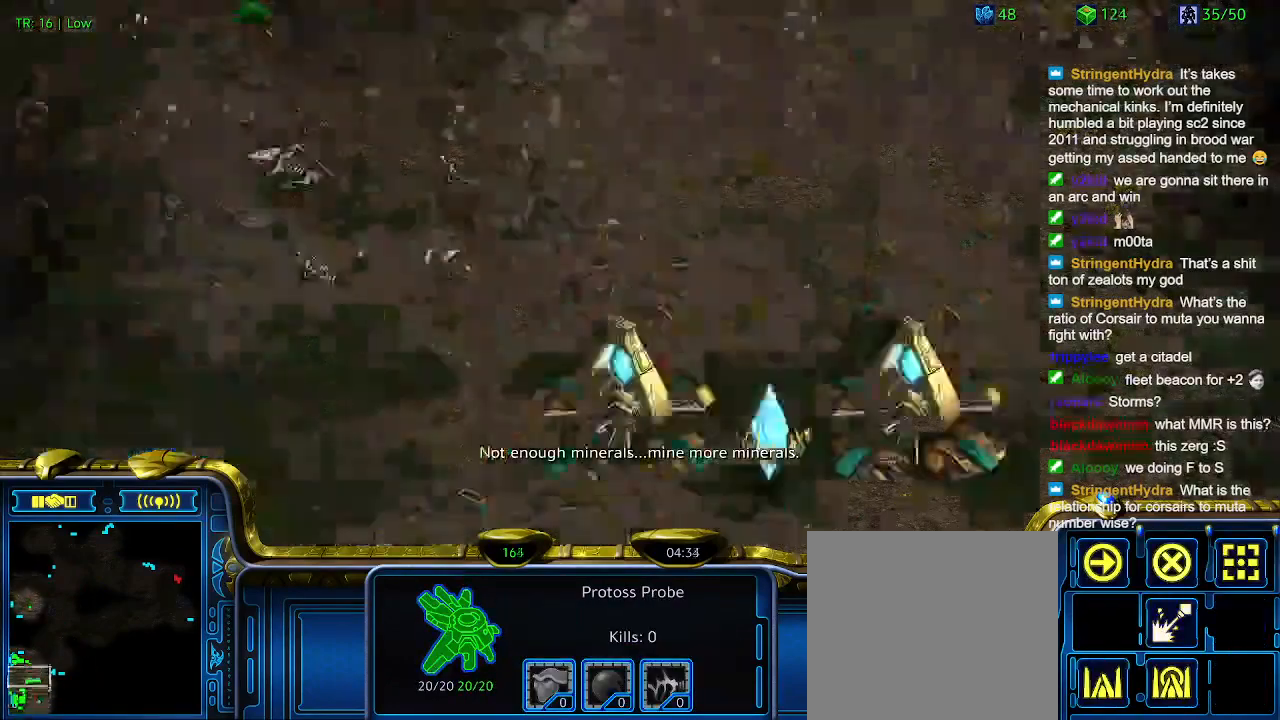
{"keys": [], "events": []}
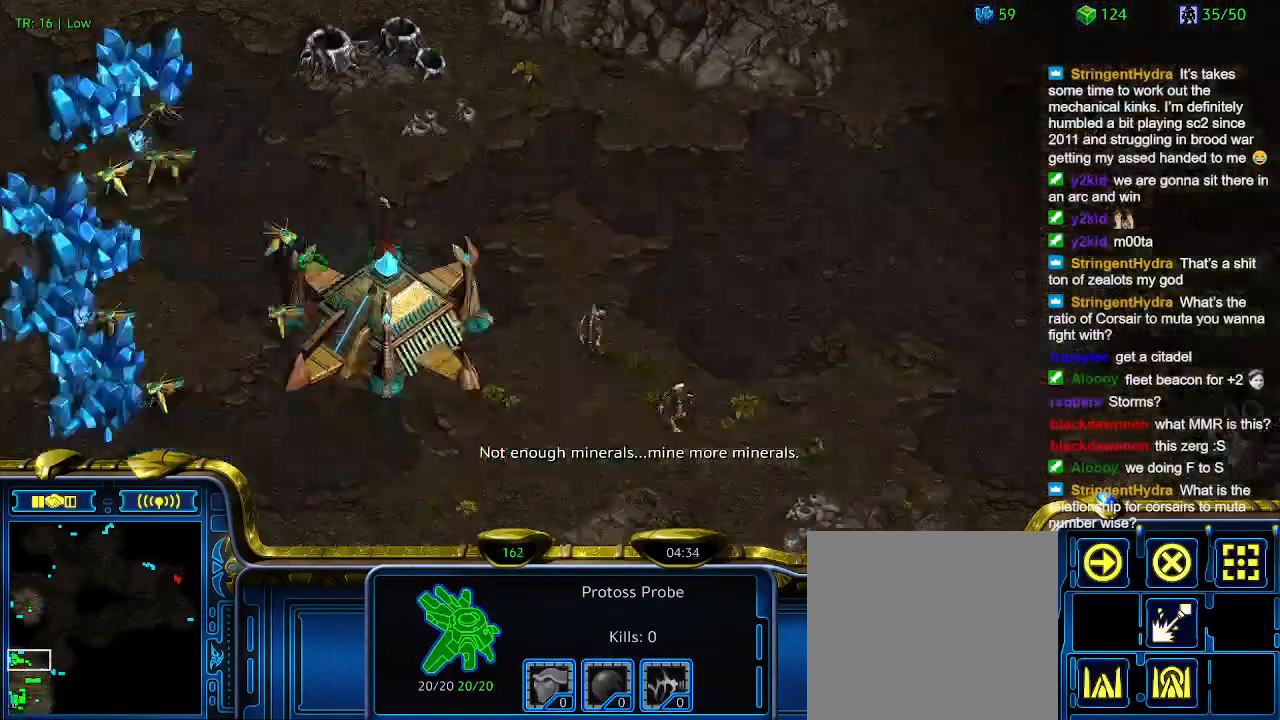
{"keys": [], "events": [[433, "5", "down"], [500, "5", "up"]]}
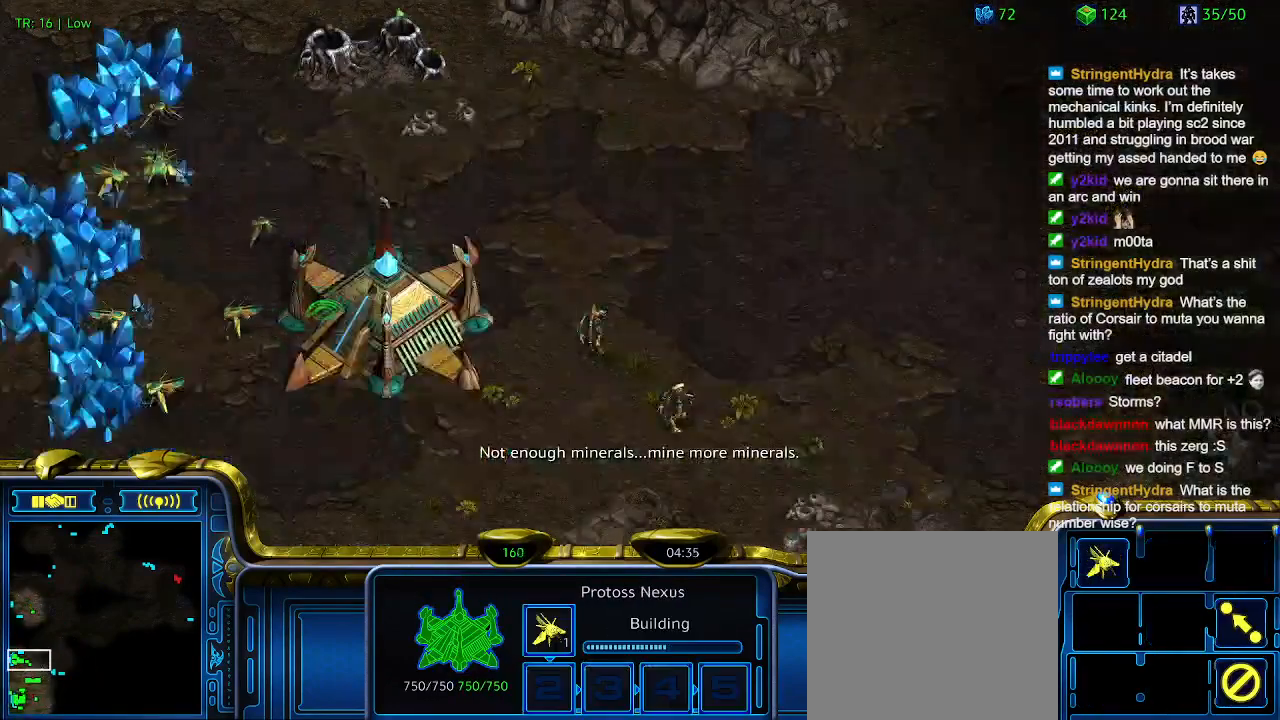
{"keys": [], "events": [[166, "6", "down"], [233, "6", "up"]]}
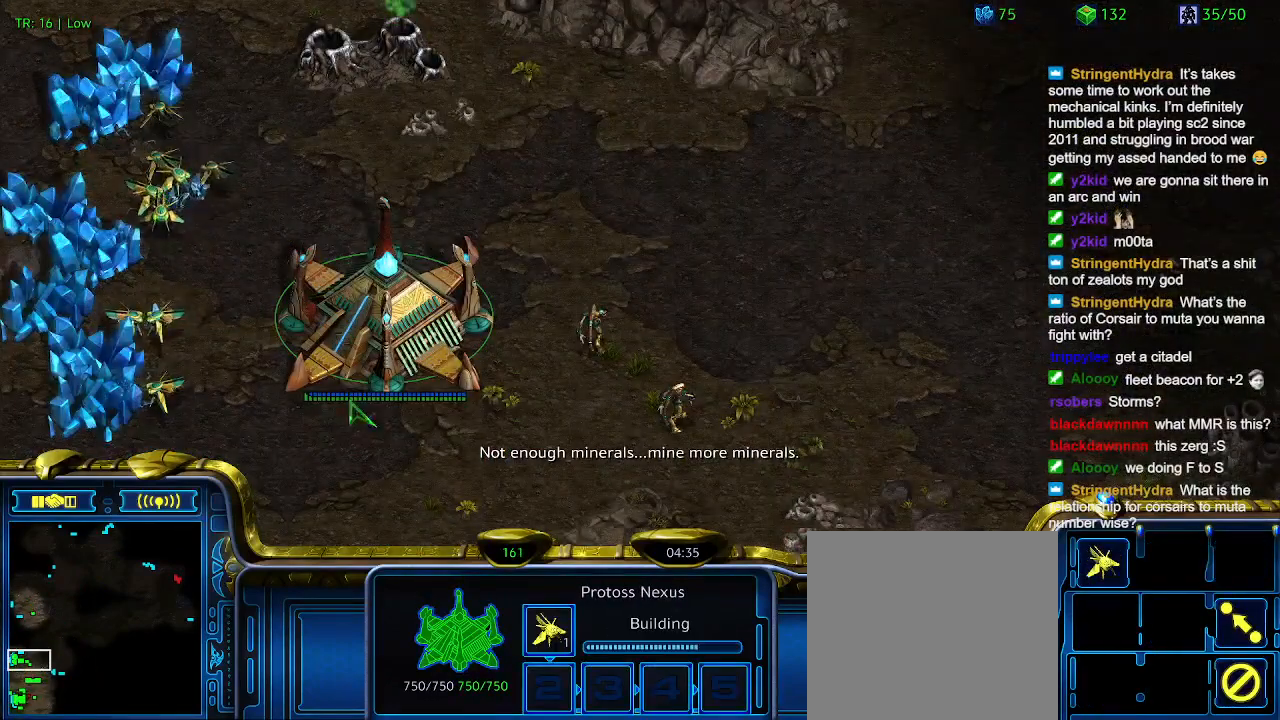
{"keys": ["3"], "events": [[66, "t", "down"], [166, "t", "up"], [500, "3", "down"]]}
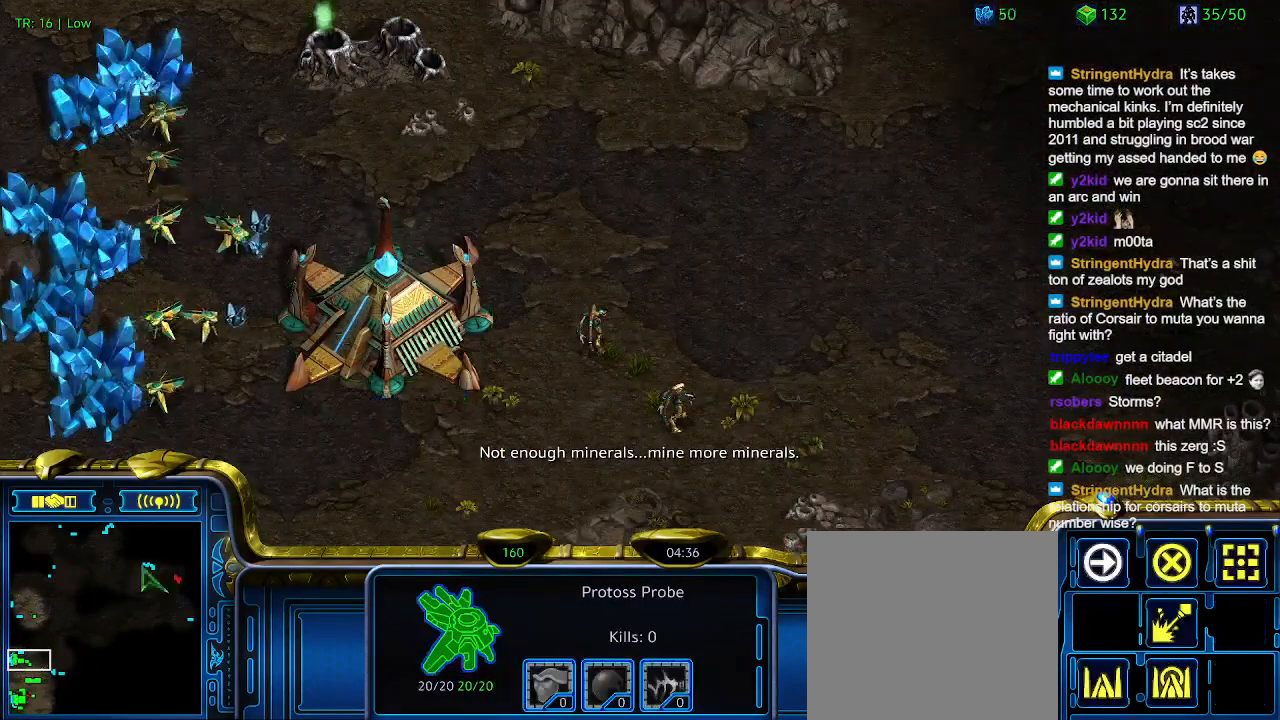
{"keys": [], "events": [[100, "3", "up"]]}
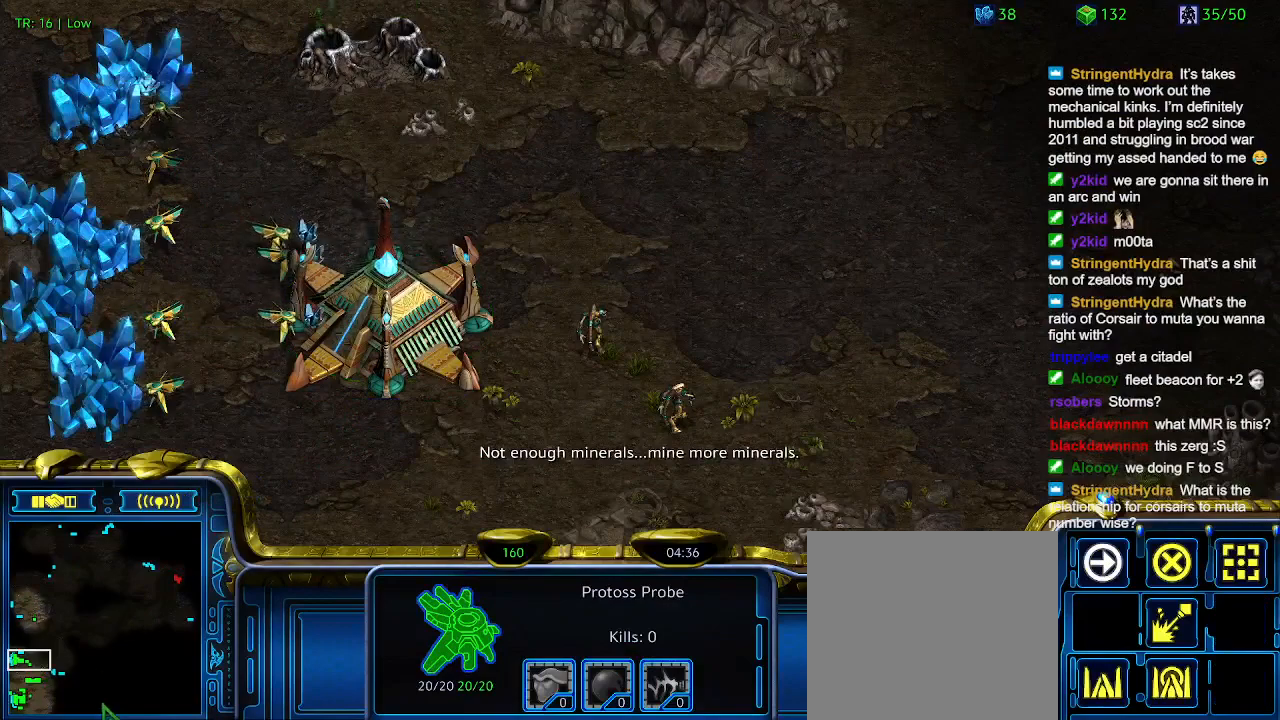
{"keys": ["5"], "events": [[300, "5", "down"], [400, "5", "up"], [500, "5", "down"]]}
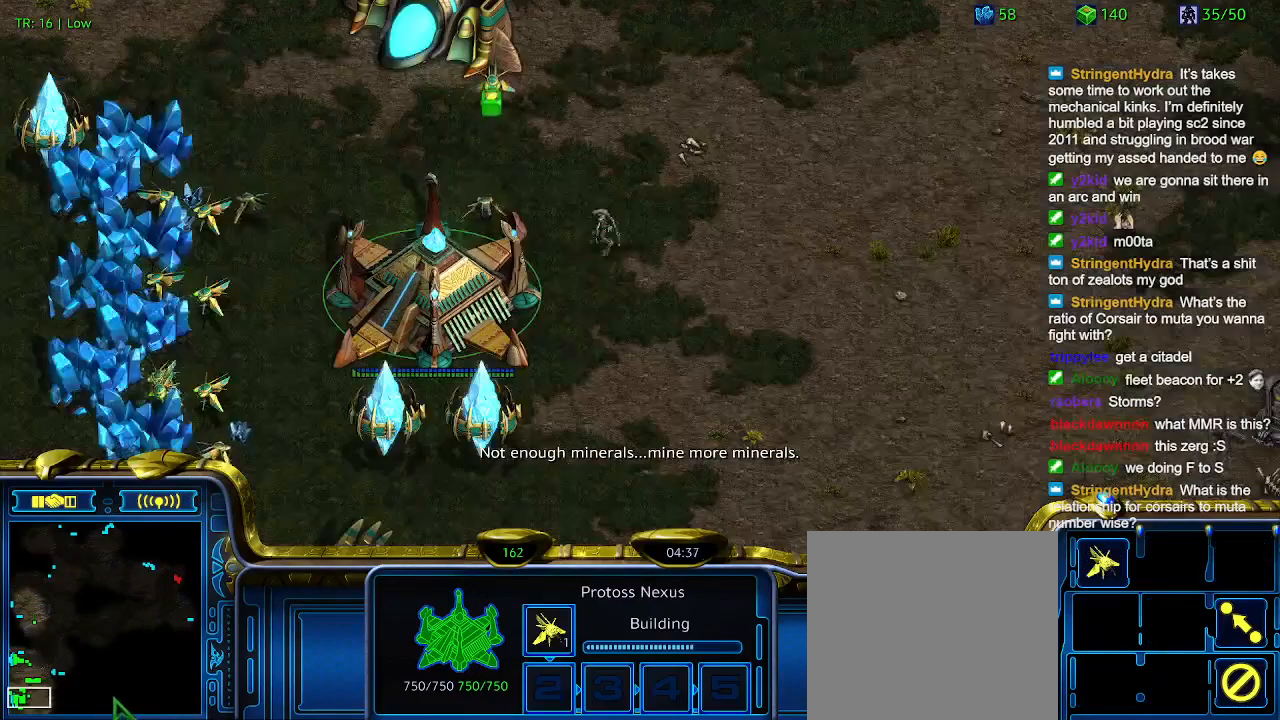
{"keys": [], "events": [[66, "5", "up"], [166, "6", "down"], [266, "6", "up"], [366, "5", "down"], [466, "5", "up"]]}
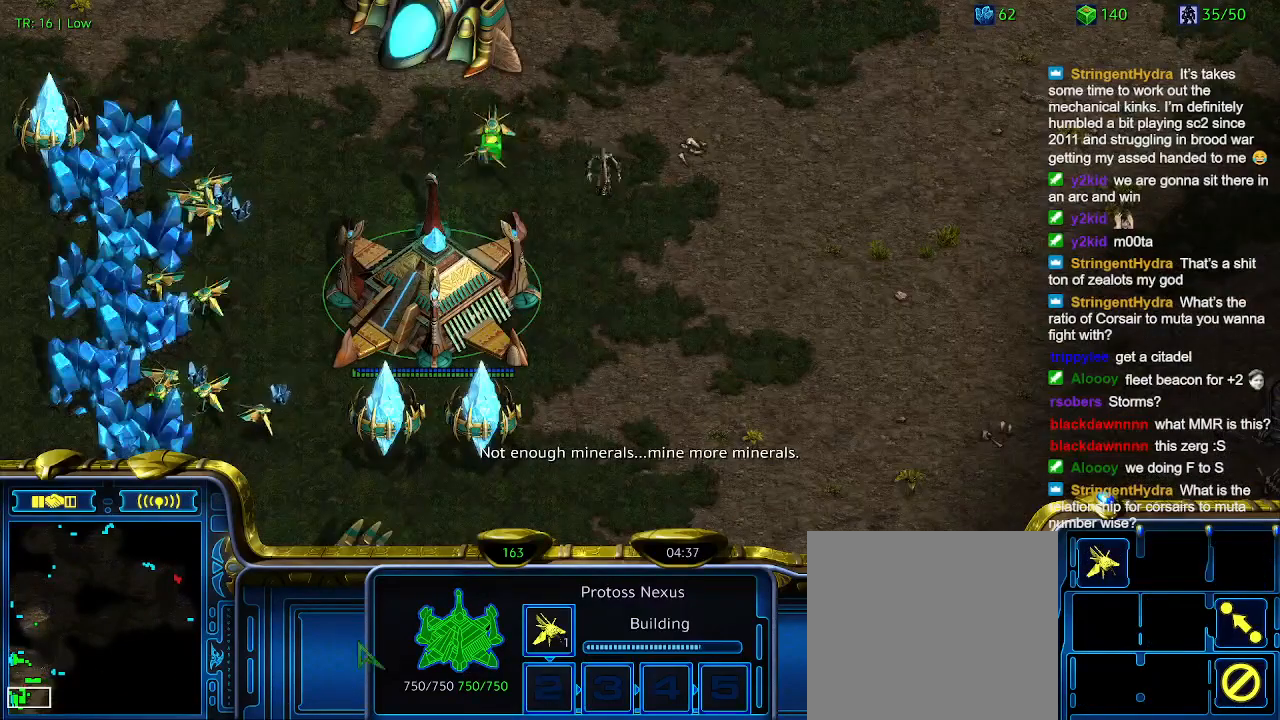
{"keys": [], "events": [[33, "t", "down"], [133, "t", "up"]]}
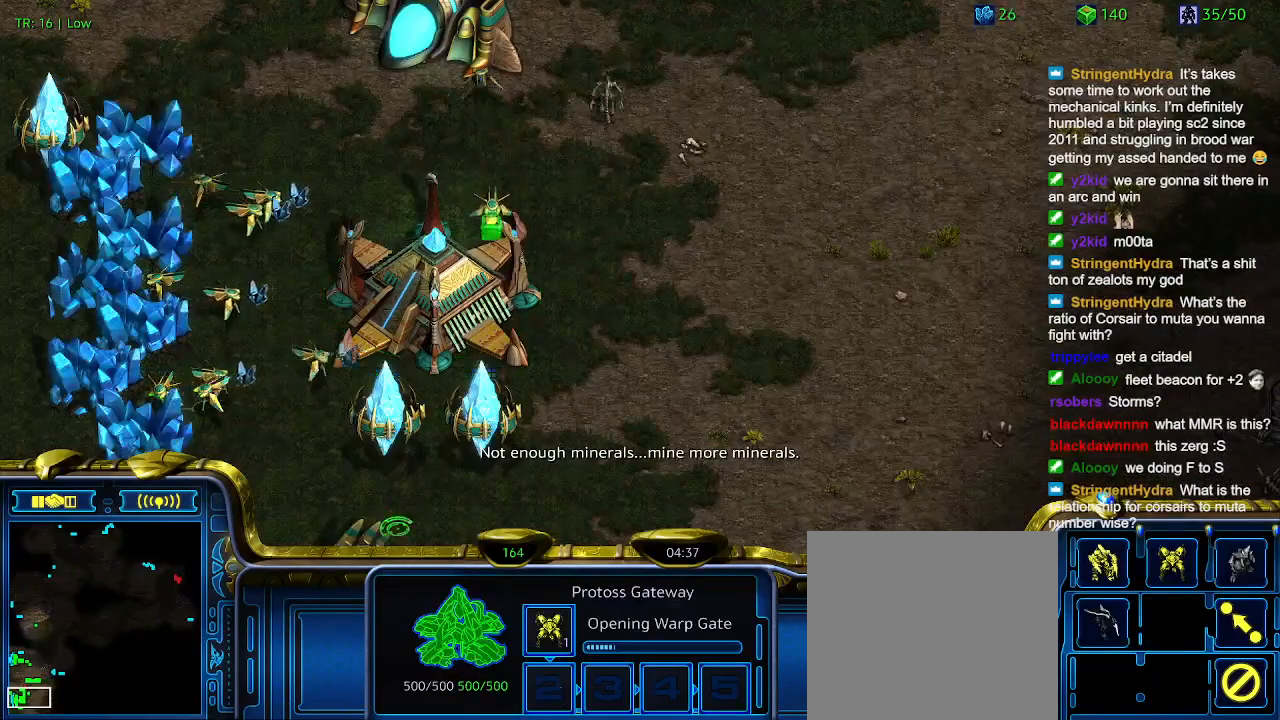
{"keys": [], "events": [[33, "1", "down"], [100, "1", "up"], [166, "2", "down"], [300, "2", "up"]]}
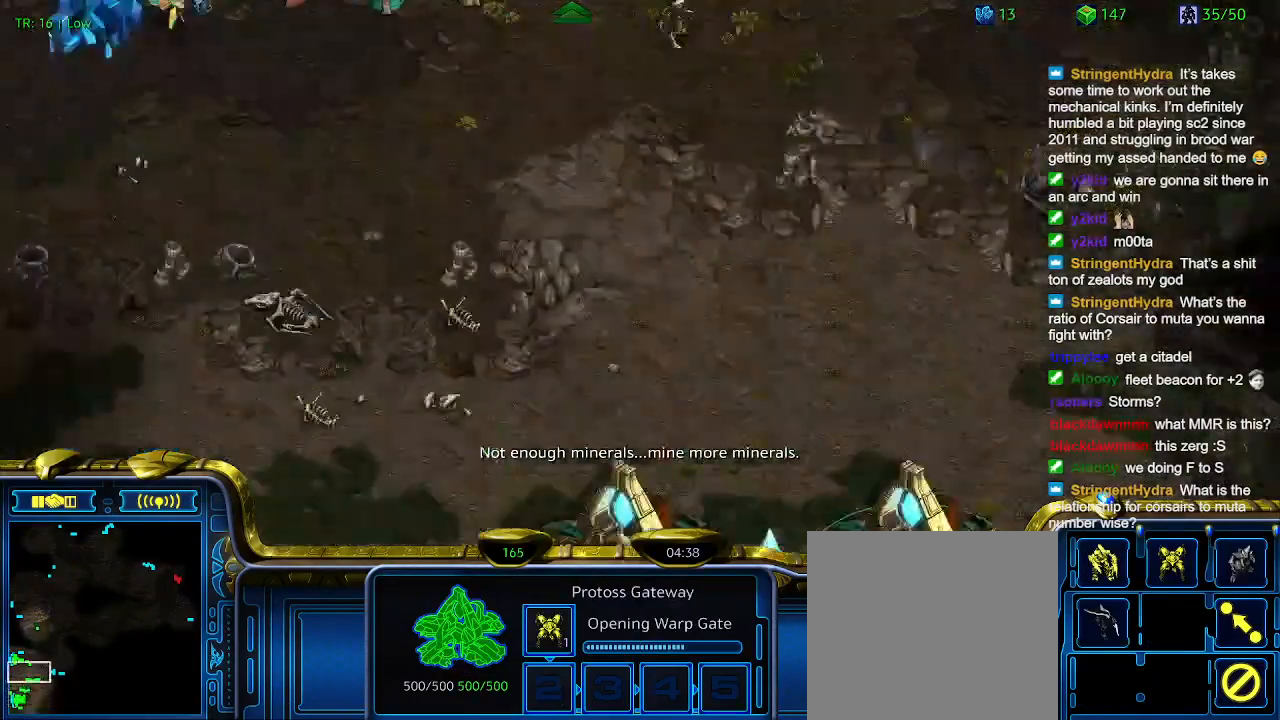
{"keys": [], "events": [[166, "1", "down"], [300, "1", "up"]]}
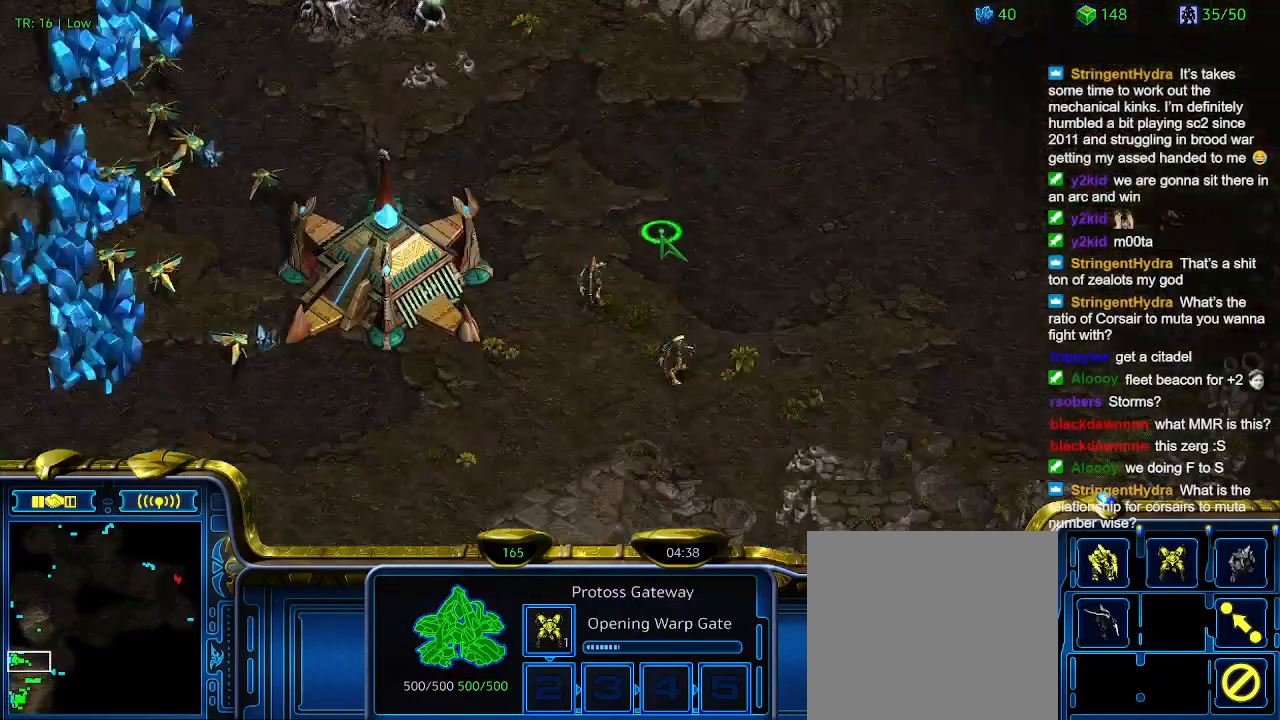
{"keys": ["5"], "events": [[133, "2", "down"], [233, "2", "up"], [366, "5", "down"], [433, "5", "up"], [500, "5", "down"]]}
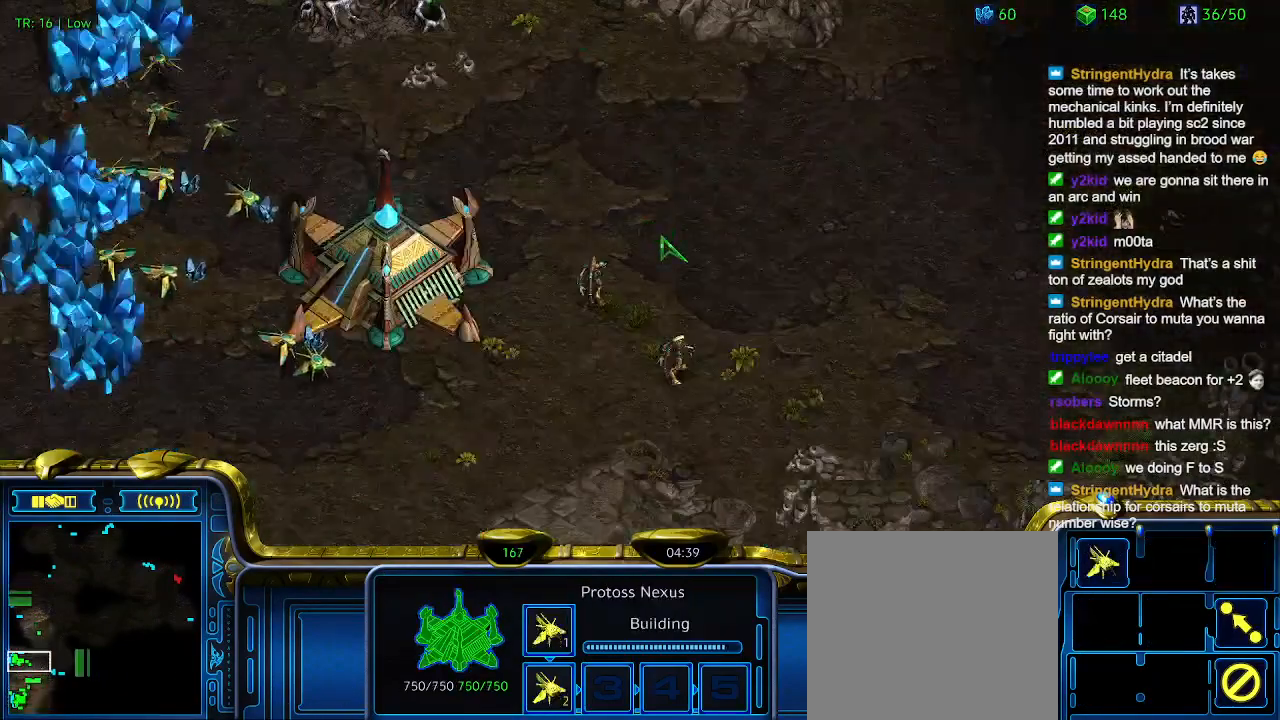
{"keys": ["5"], "events": [[100, "5", "up"], [233, "6", "down"], [333, "6", "up"], [433, "5", "down"]]}